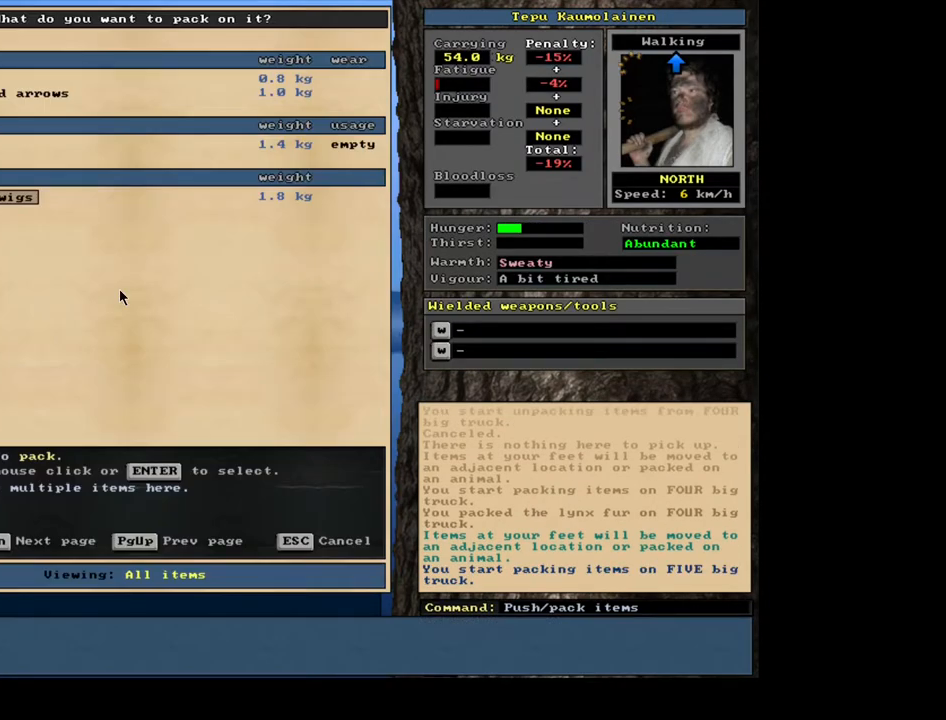
Gameplay with keyboard and mouse; each line is a JSON object with the keys and mouse buttons held at the frame after it. "events" lists presses ("down") and releases ("up") of ".", "/", "0", "1", "2", "3", "4", "5", "6", "7", "8", "9", "a", "alt_l", "alt_r", "b", "backslash", "backspace", "c", "caps_lock", "comma", "ctrl_l", "ctrl_r", "d", "down", "e", "equals", "escape", "f", "f1", "f10", "f11", "f12", "f2", "f3", "f4", "f5", "f6", "f7", "f8", "f9", "g", "h", "i", "j", "k", "l", "lbracket", "left", "m", "minus", "n", "num0", "num1", "num2", "num3", "num4", "num5", "num6", "num7", "num8", "num9", "o", "p", "q", "quote", "r", "rbracket", "return", "right", "s", "semicolon", "shift_l", "shift_r", "space", "super", "t", "tab", "tilde", "u", "up", "v", "w", "x", "y", "z", "mouse_left", "mouse_wheel", "mouse_right", "mouse_mb4" and "mouse_mb5" between this image and that frame as [ms after this image, input, new state], when the widget could be followed in between. "mouse_left", "mouse_wheel", "mouse_right", "mouse_mb4", "mouse_mb5" = the "left", "wheel", "right", "mb4", "mb5" buttons of the "mouse" list. No other keys are recorded. "wheel" means that the mouse wheel is clicked or scrolled. Mouse movement is not recorded.
{"keys": [], "mouse": [], "events": []}
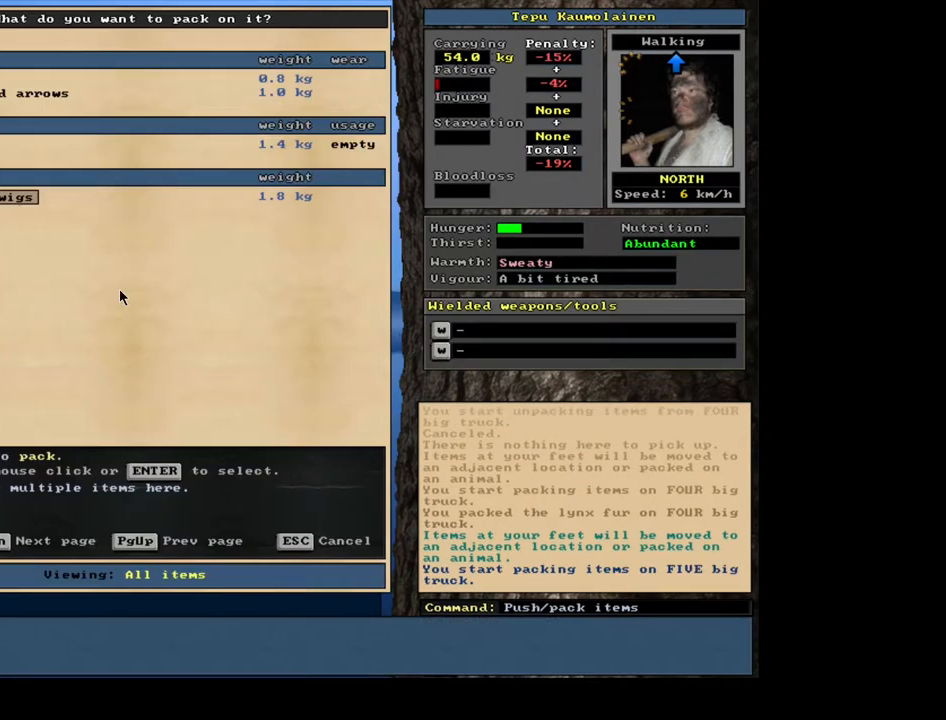
{"keys": ["return"], "mouse": [], "events": [[33, "return", "down"], [133, "return", "up"], [483, "return", "down"]]}
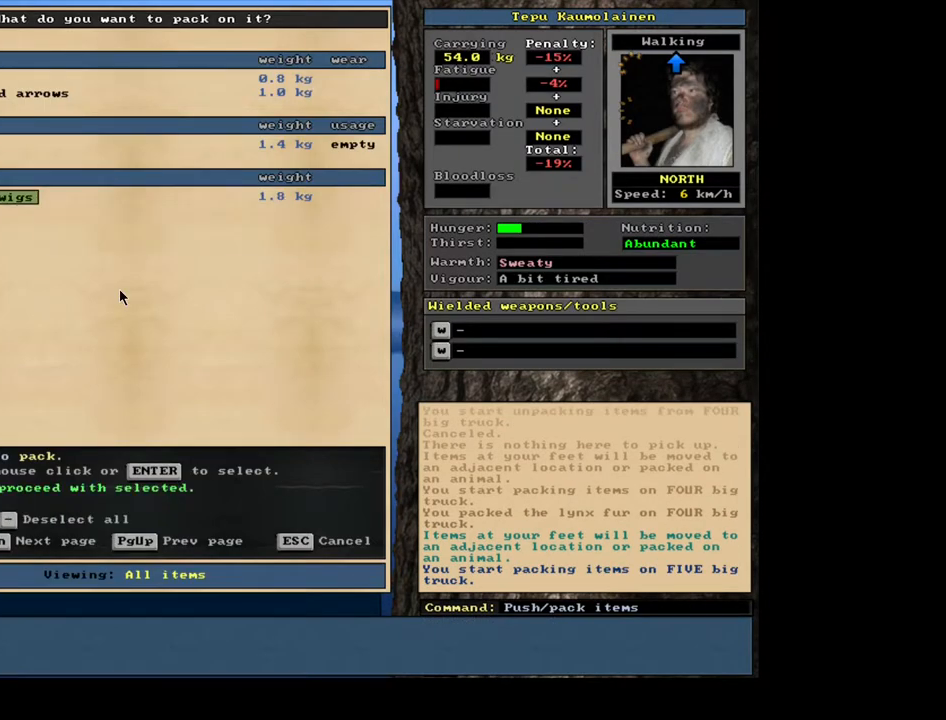
{"keys": [], "mouse": [], "events": [[67, "return", "up"]]}
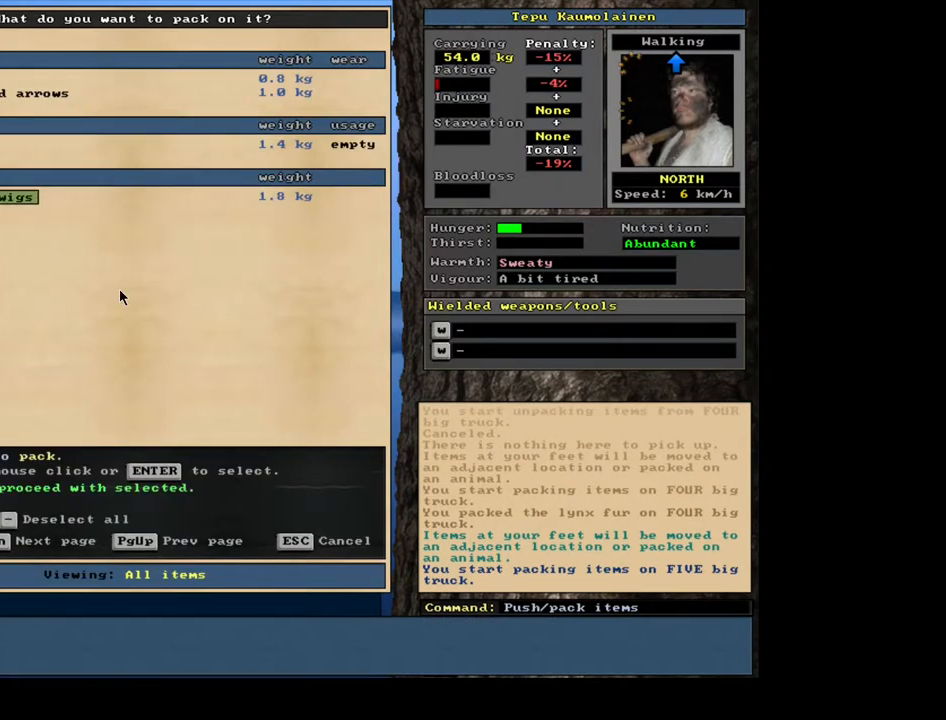
{"keys": ["space"], "mouse": [], "events": [[483, "space", "down"]]}
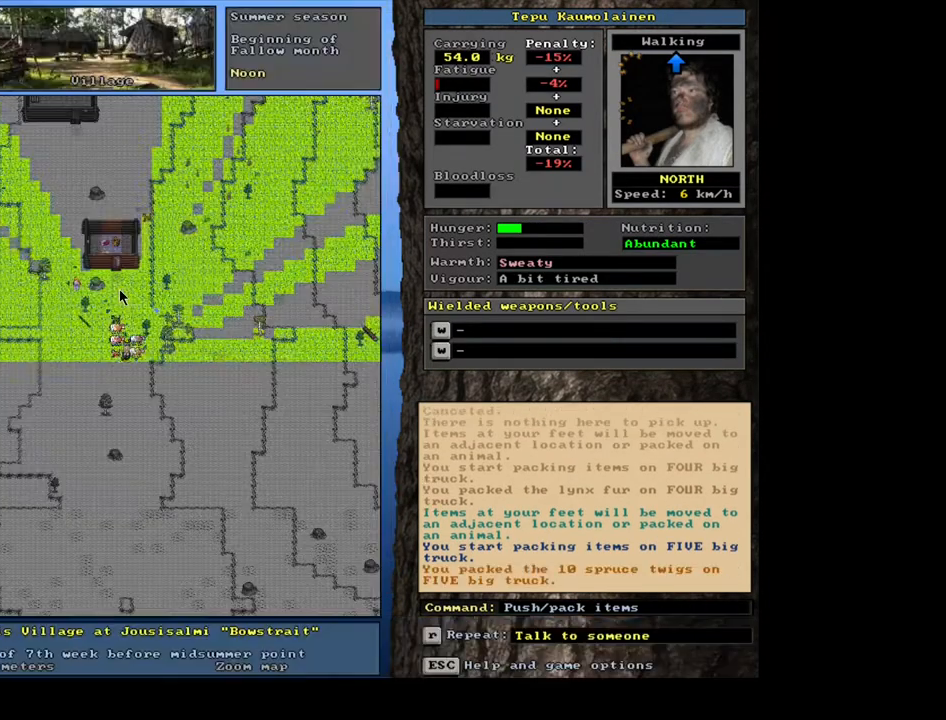
{"keys": [], "mouse": [], "events": [[117, "space", "up"]]}
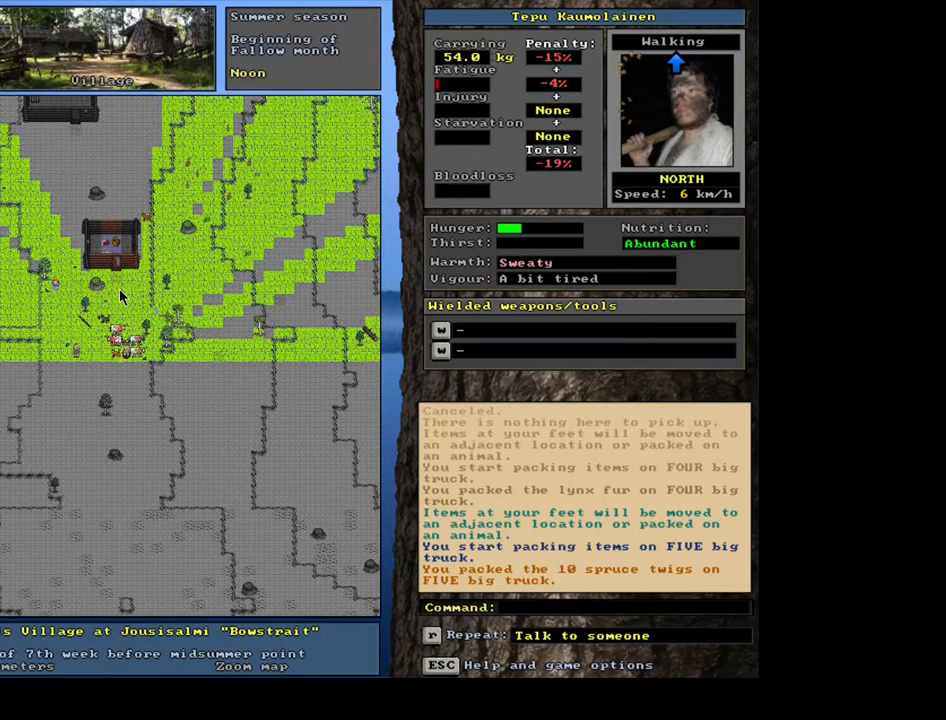
{"keys": [], "mouse": [], "events": [[133, "num3", "down"], [250, "num3", "up"]]}
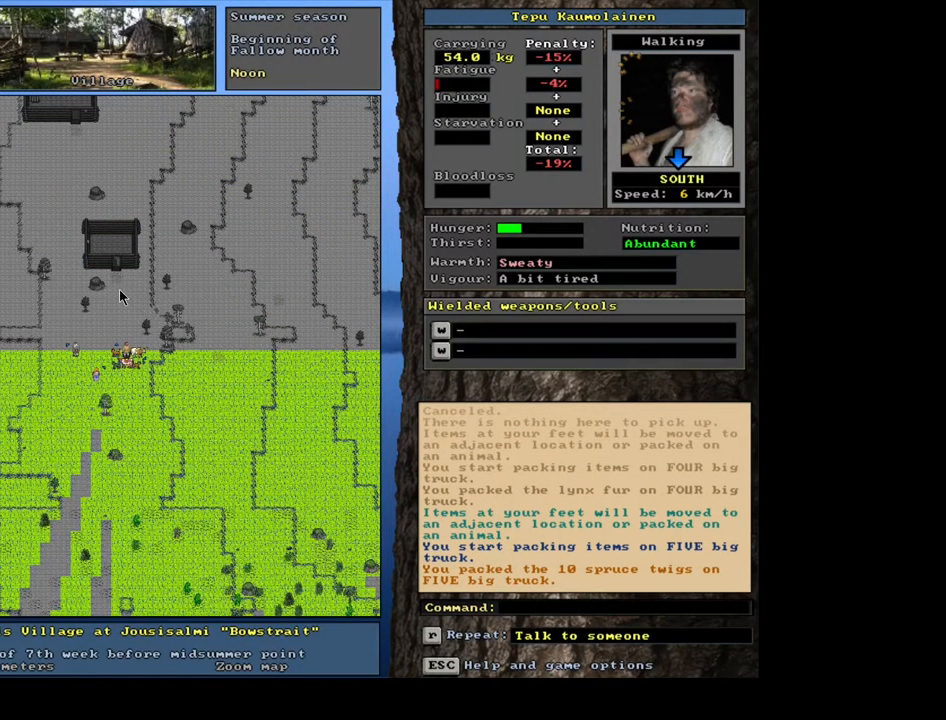
{"keys": ["num2"], "mouse": [], "events": [[250, "p", "down"], [333, "p", "up"], [433, "num2", "down"]]}
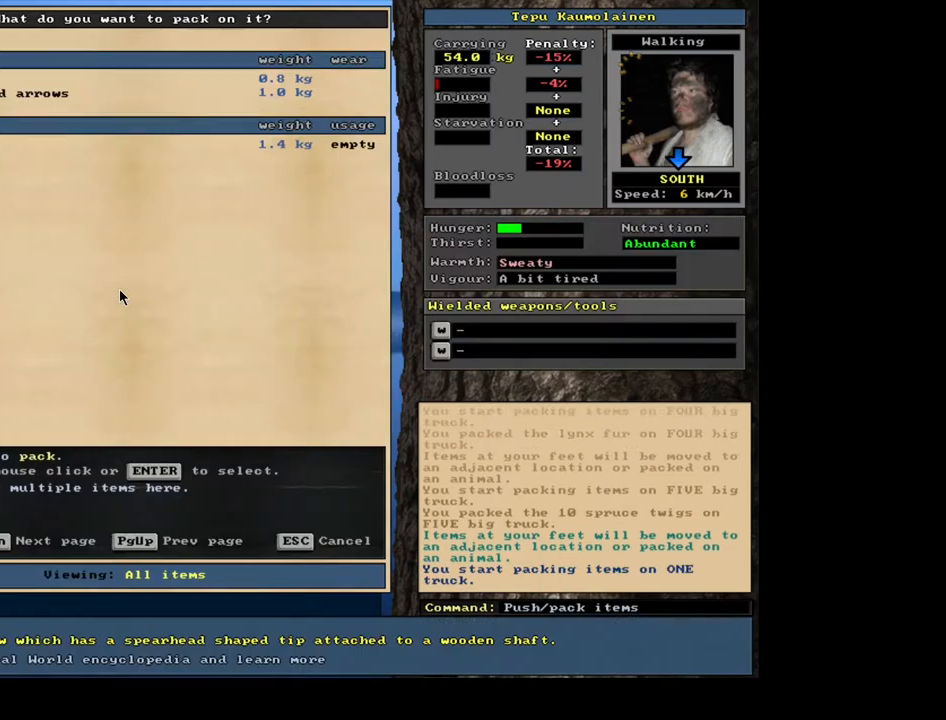
{"keys": [], "mouse": [], "events": [[50, "num2", "up"]]}
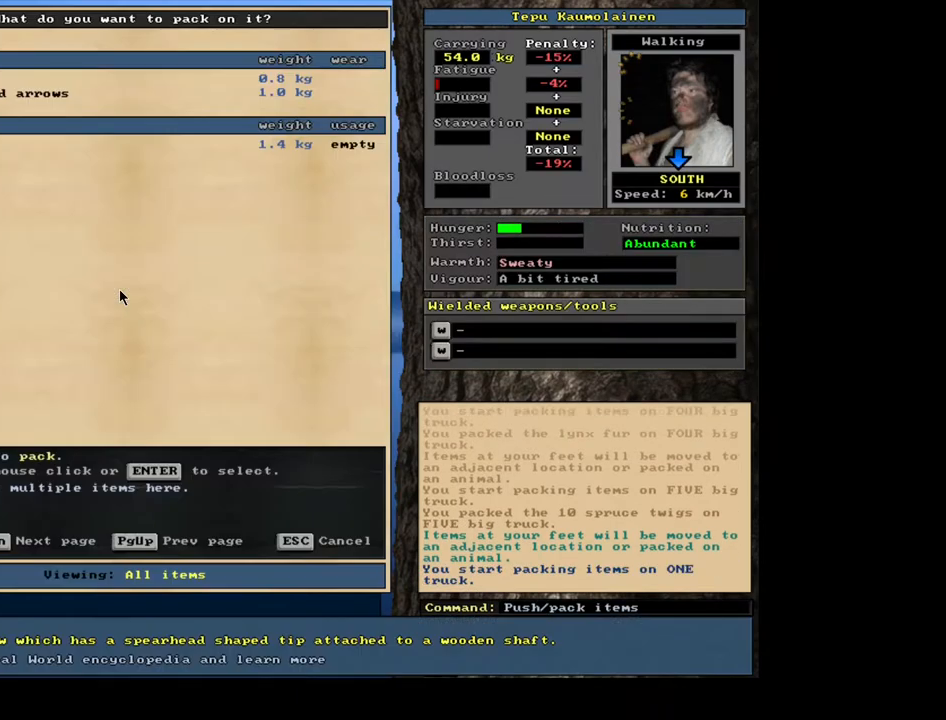
{"keys": ["num3"], "mouse": [], "events": [[250, "escape", "down"], [317, "escape", "up"], [450, "num3", "down"]]}
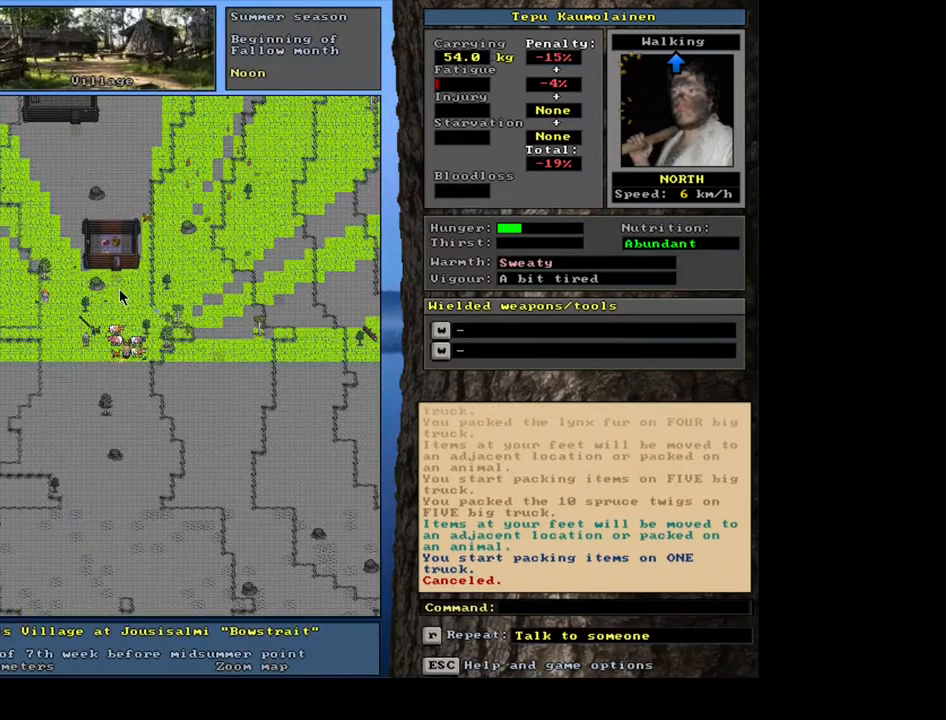
{"keys": ["num7"], "mouse": [], "events": [[67, "num3", "up"], [400, "p", "down"], [500, "num7", "down"], [500, "p", "up"]]}
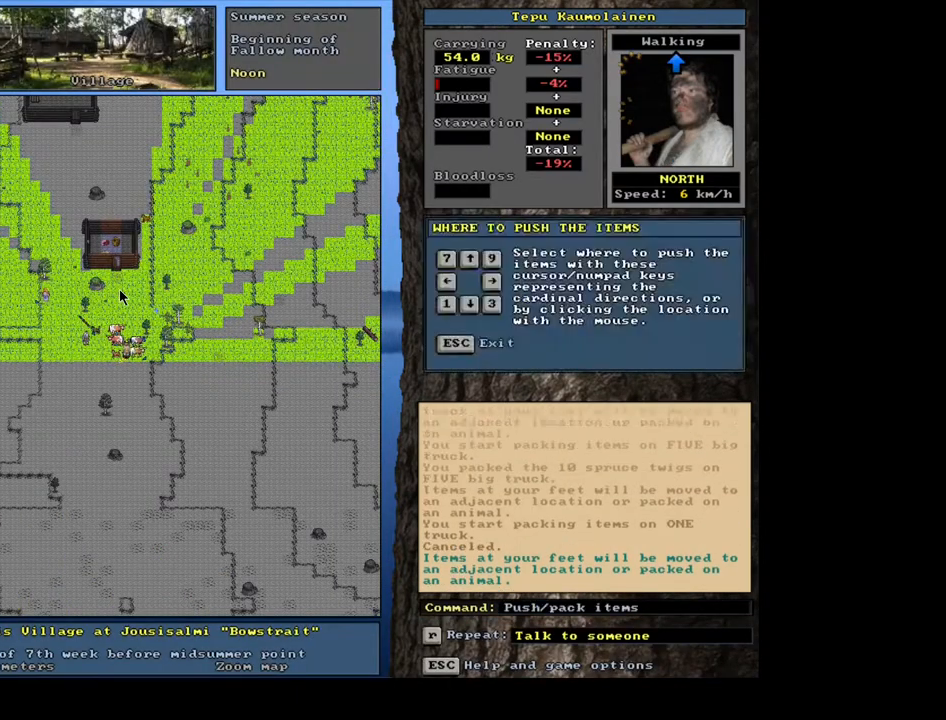
{"keys": [], "mouse": [], "events": [[133, "num7", "up"]]}
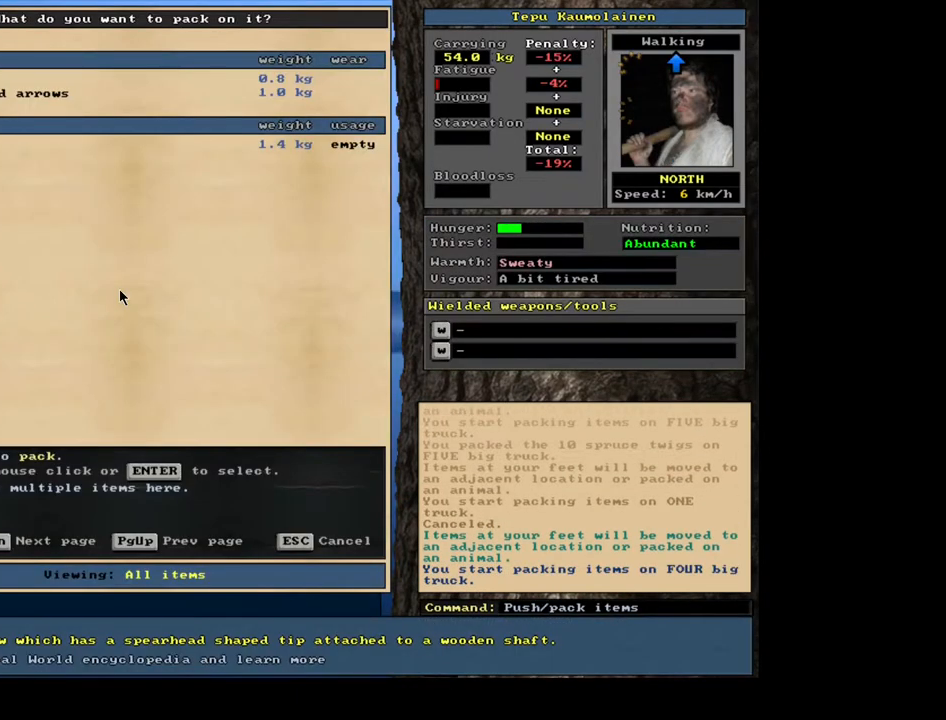
{"keys": ["p"], "mouse": [], "events": [[100, "escape", "down"], [150, "escape", "up"], [433, "p", "down"]]}
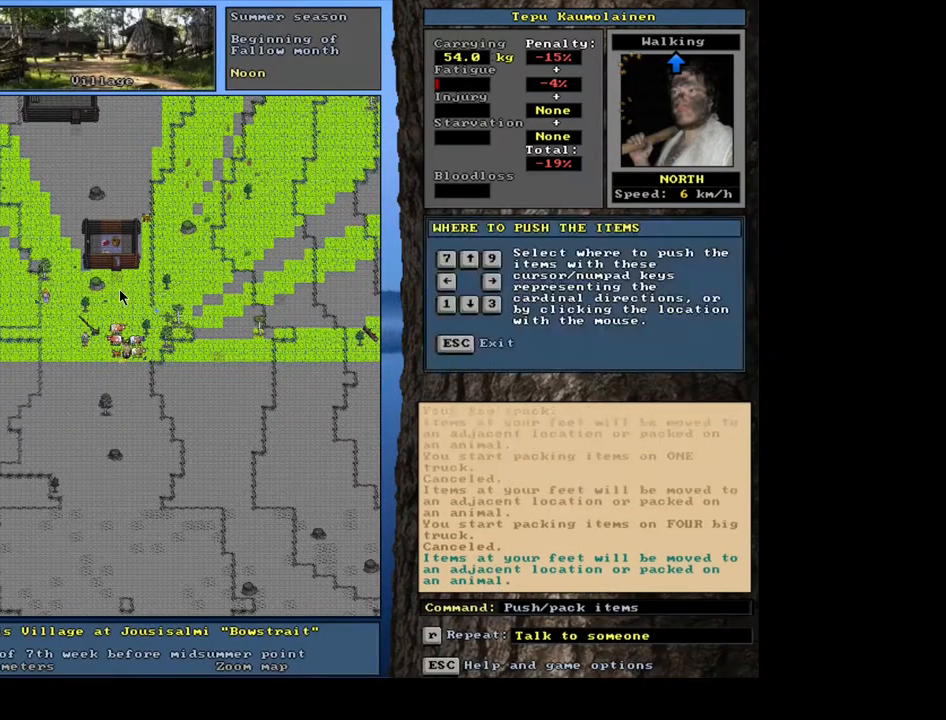
{"keys": [], "mouse": [], "events": [[50, "num9", "down"], [50, "p", "up"], [167, "num9", "up"]]}
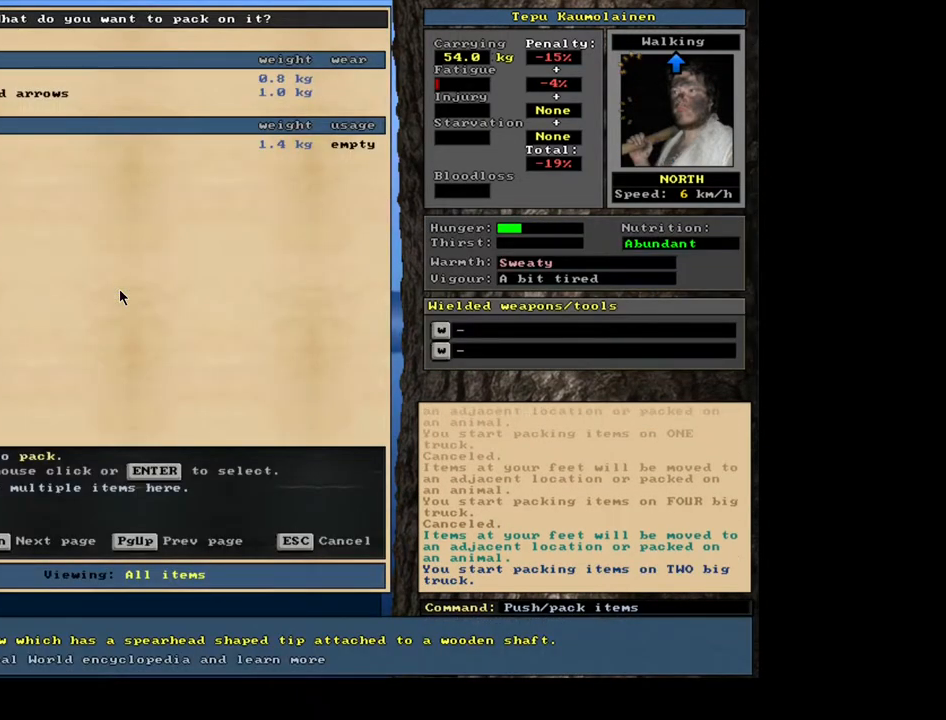
{"keys": [], "mouse": [], "events": [[400, "escape", "down"], [483, "escape", "up"]]}
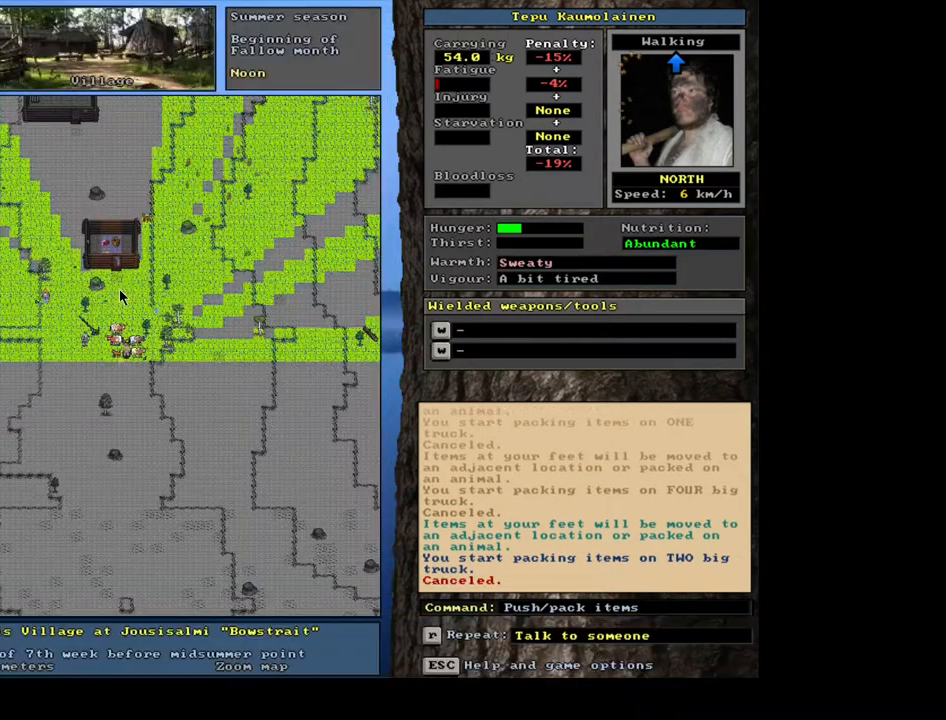
{"keys": [], "mouse": [], "events": [[350, "p", "down"], [450, "p", "up"]]}
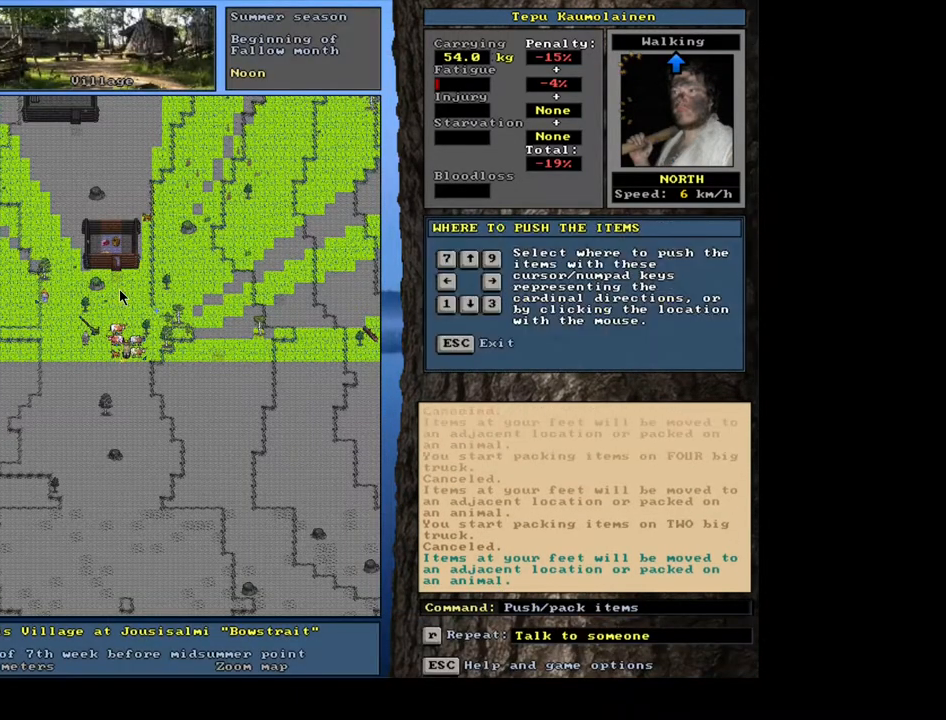
{"keys": [], "mouse": [], "events": [[133, "num6", "down"], [267, "num6", "up"]]}
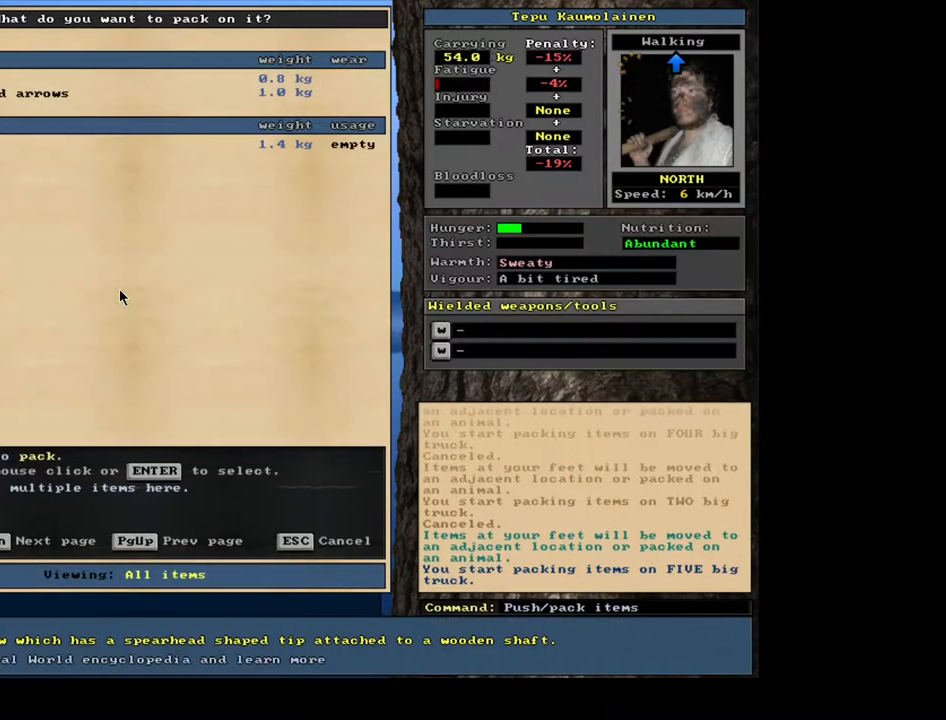
{"keys": [], "mouse": [], "events": []}
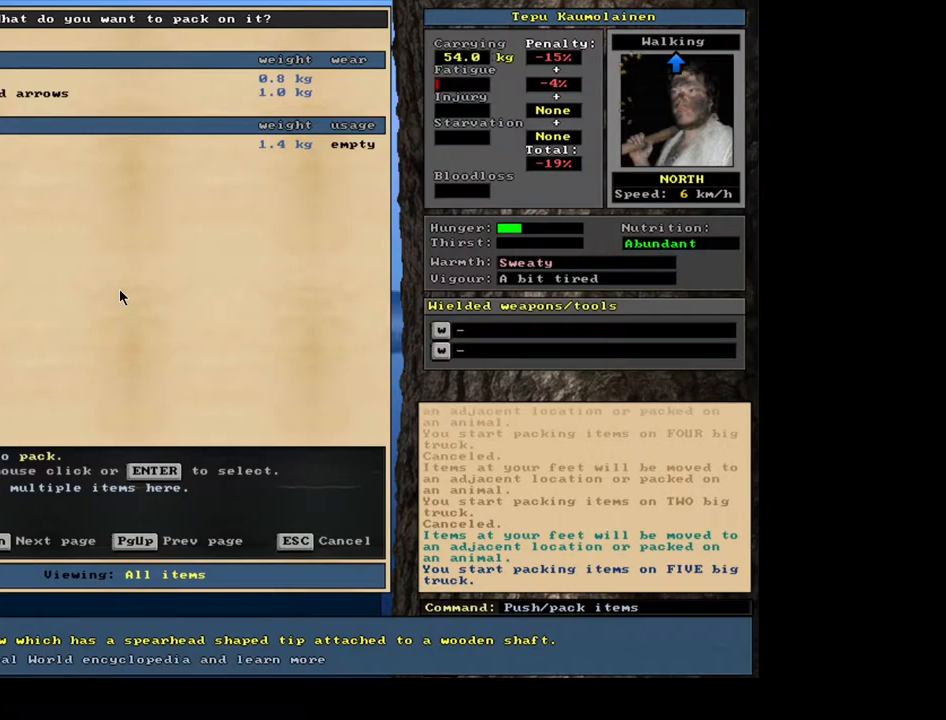
{"keys": [], "mouse": [], "events": [[250, "escape", "down"], [333, "escape", "up"]]}
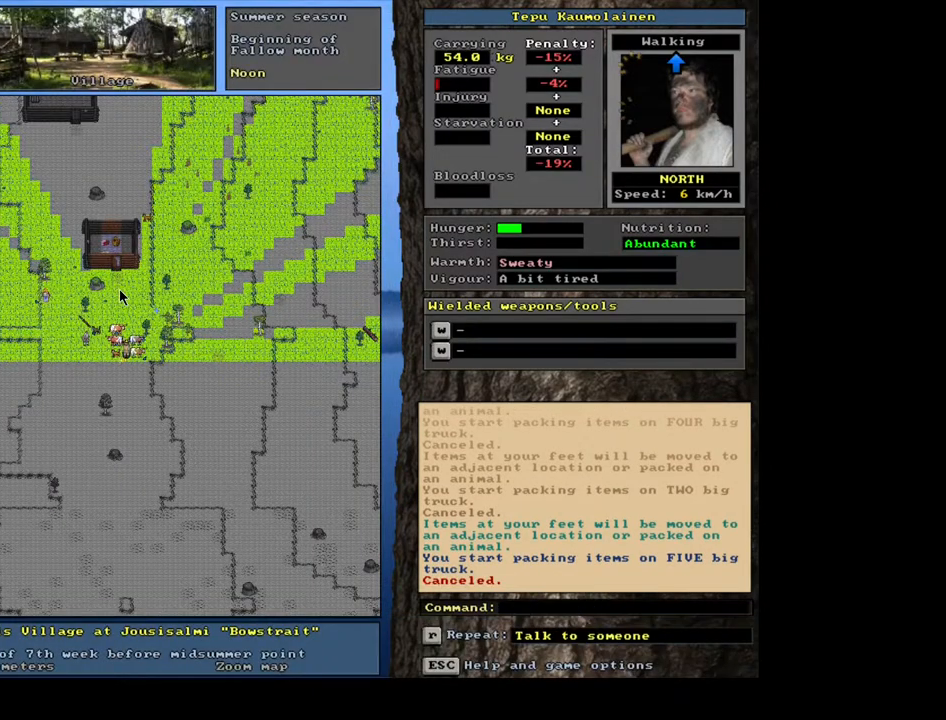
{"keys": ["ctrl_l", "num2"], "mouse": [], "events": [[383, "ctrl_l", "down"], [500, "num2", "down"]]}
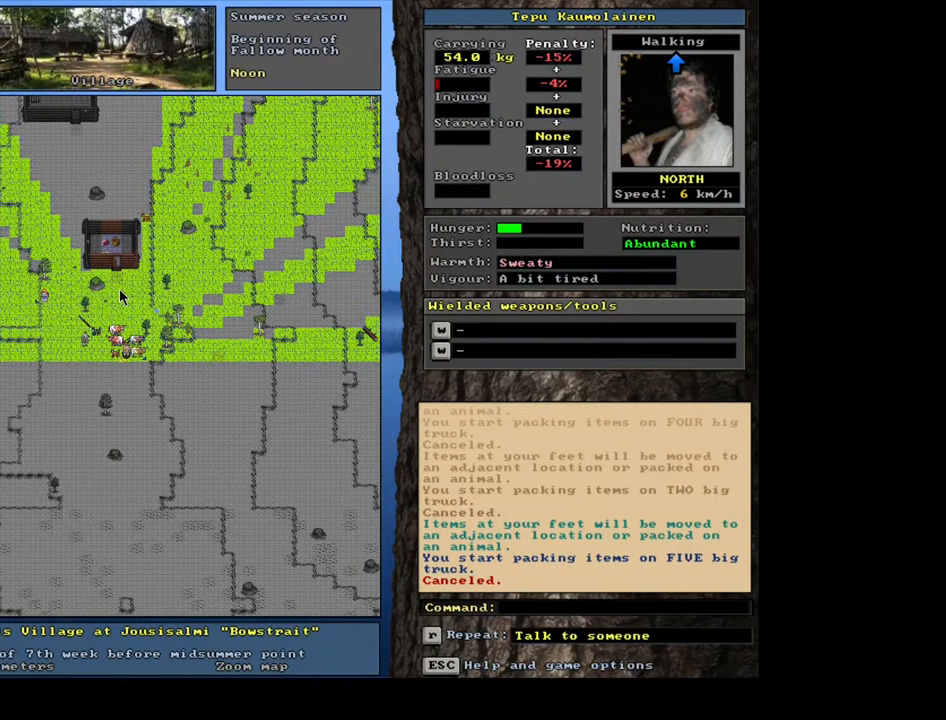
{"keys": ["ctrl_l", "num8"], "mouse": [], "events": [[50, "num2", "up"], [133, "num2", "down"], [200, "num2", "up"], [350, "num8", "down"], [433, "num8", "up"], [483, "num8", "down"]]}
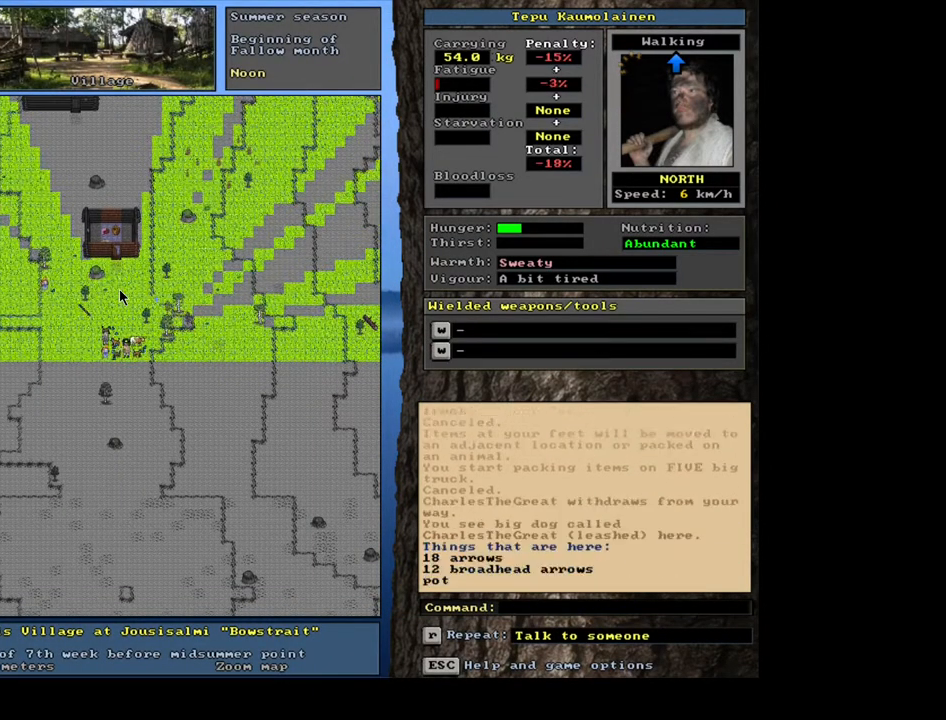
{"keys": [], "mouse": [], "events": [[117, "num8", "up"], [283, "ctrl_l", "up"], [383, "num3", "down"], [467, "num3", "up"]]}
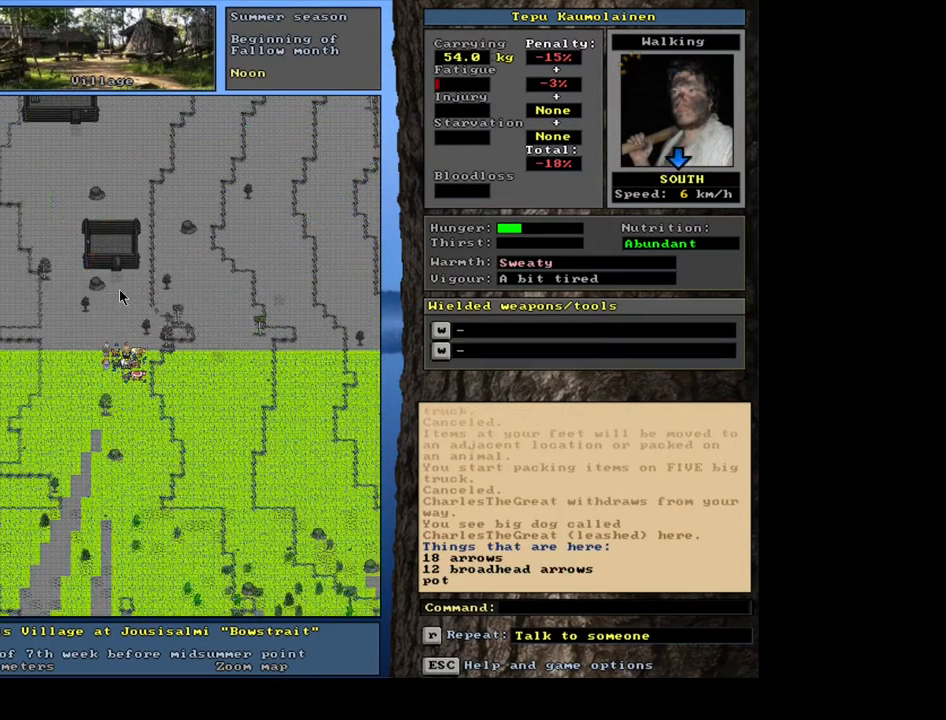
{"keys": ["num6"], "mouse": [], "events": [[333, "p", "down"], [400, "p", "up"], [450, "num6", "down"]]}
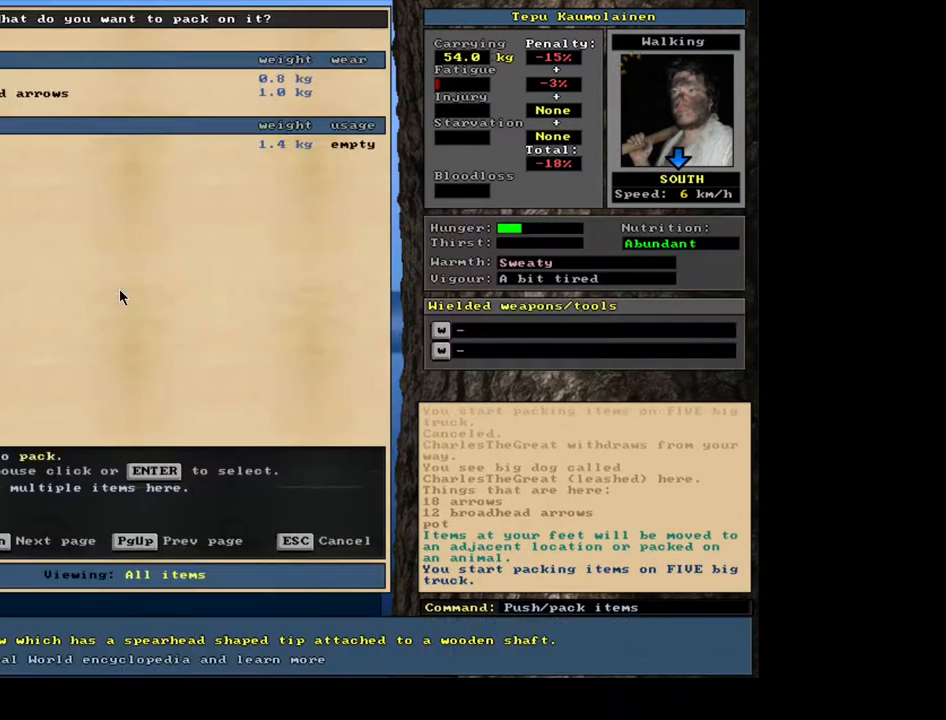
{"keys": [], "mouse": [], "events": [[33, "num6", "up"]]}
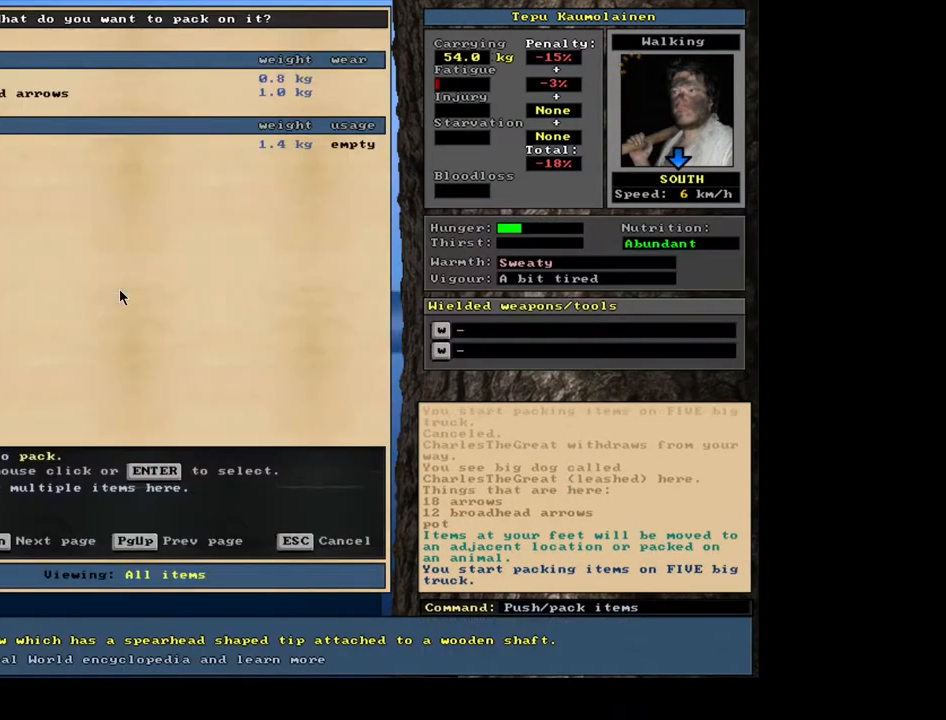
{"keys": [], "mouse": [], "events": [[183, "escape", "down"], [267, "escape", "up"]]}
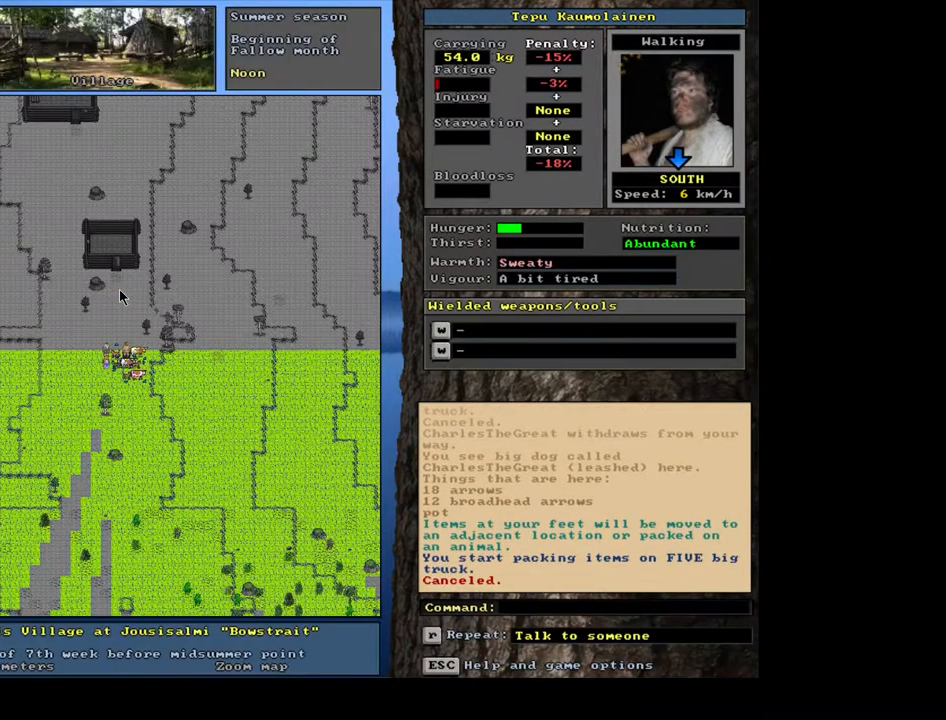
{"keys": [], "mouse": [], "events": [[100, "p", "down"], [200, "p", "up"], [300, "num3", "down"], [383, "num3", "up"]]}
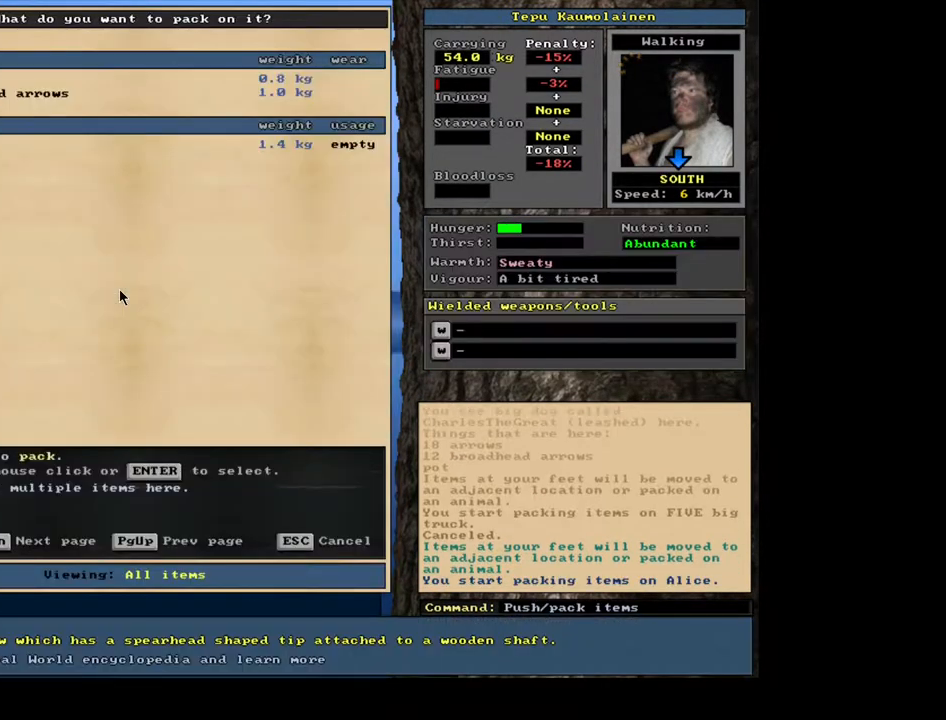
{"keys": [], "mouse": [], "events": [[383, "escape", "down"], [450, "escape", "up"]]}
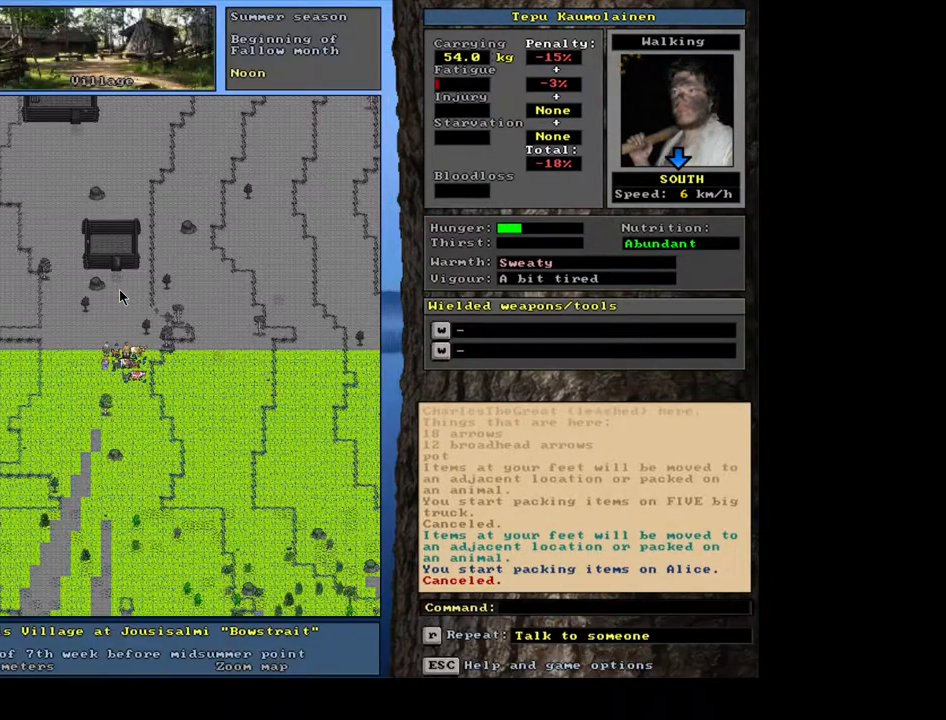
{"keys": [], "mouse": [], "events": []}
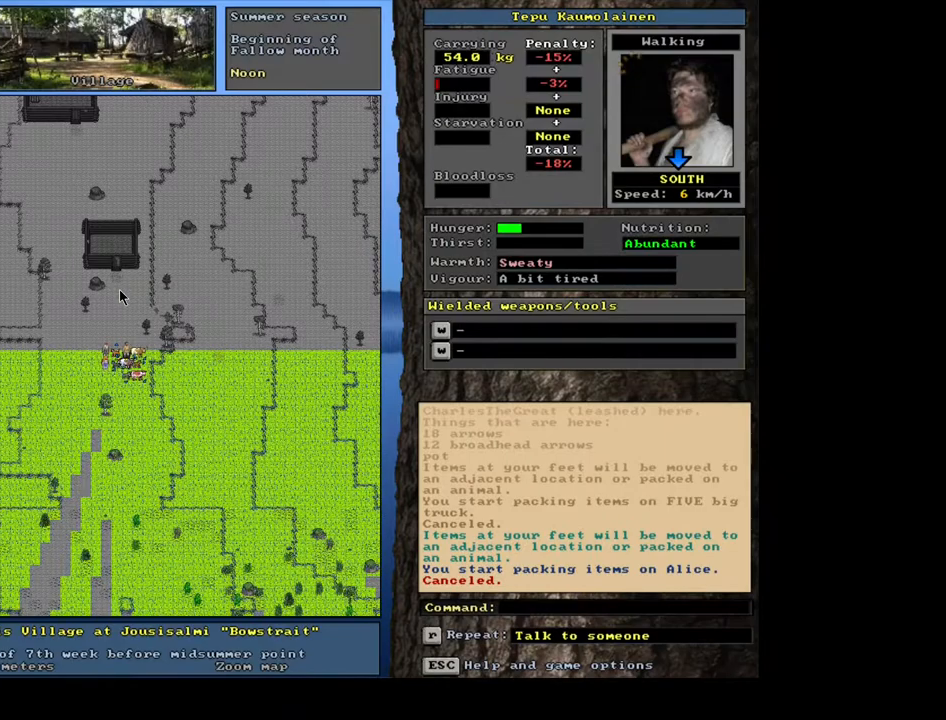
{"keys": ["p"], "mouse": [], "events": [[400, "p", "down"]]}
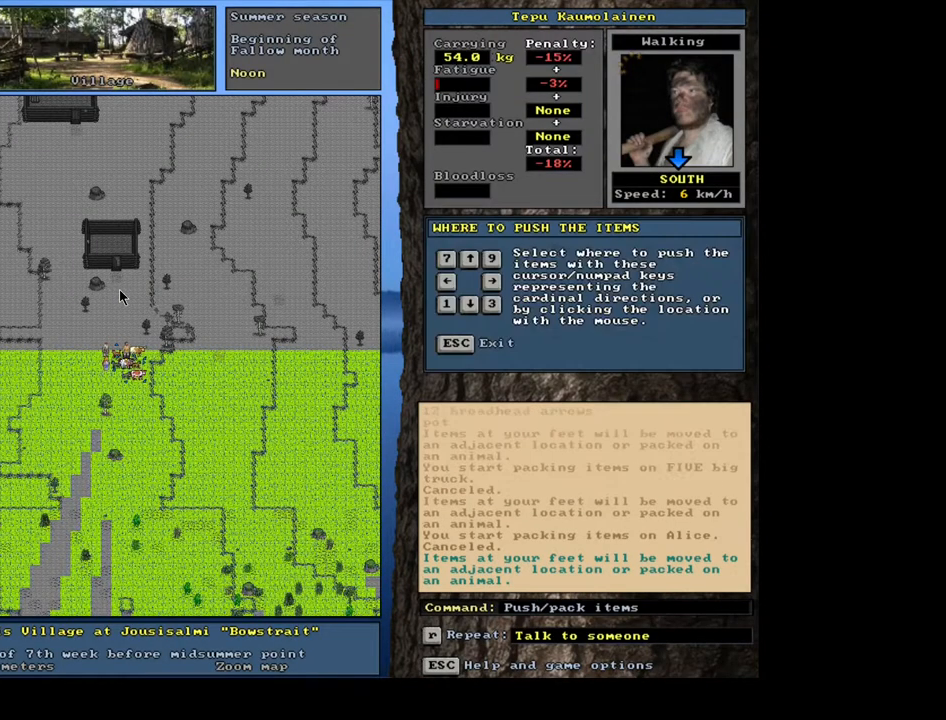
{"keys": [], "mouse": [], "events": [[17, "p", "up"], [100, "num2", "down"], [233, "num2", "up"]]}